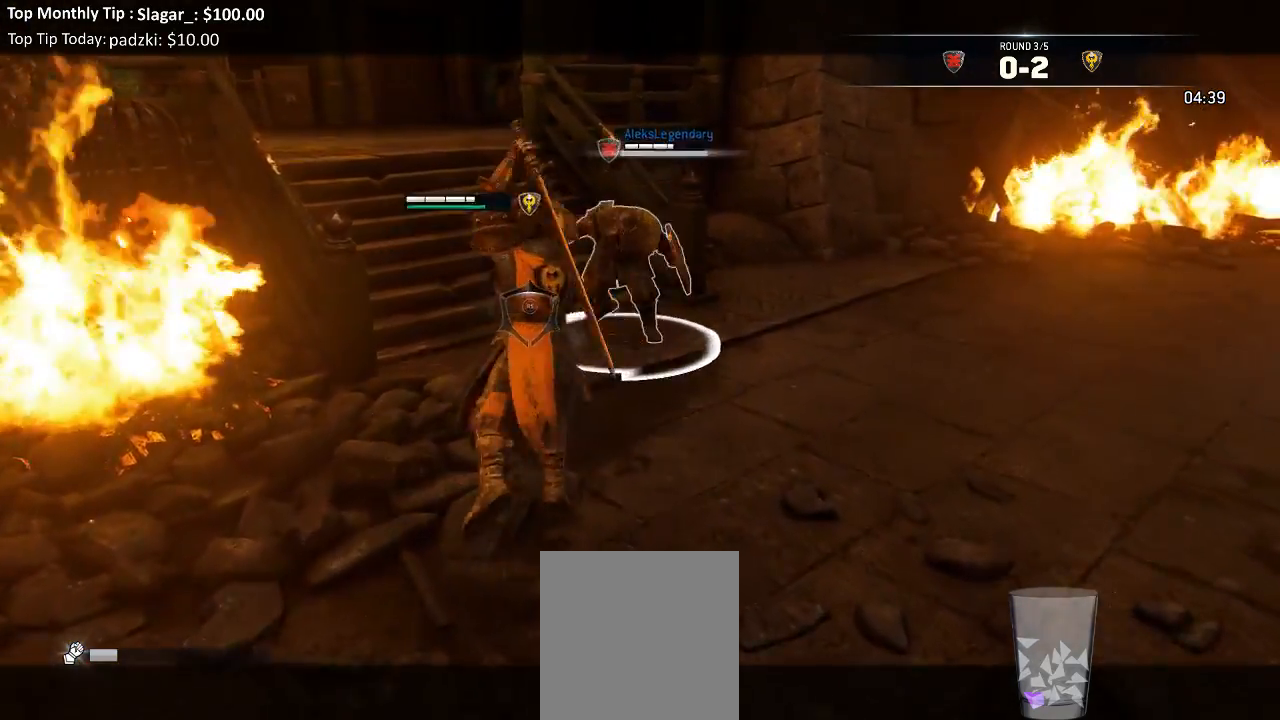
Gameplay with a controller (Xbox layout); each line is a JSON object with the inputs held at the frame after it. "events" lists button and stick changes between this image and that frame as [ms after this image, input, new state], when the widget could be followed in between.
{"buttons": ["L2"], "left_stick": "center", "right_stick": "up", "events": [[483, "X", "up"]]}
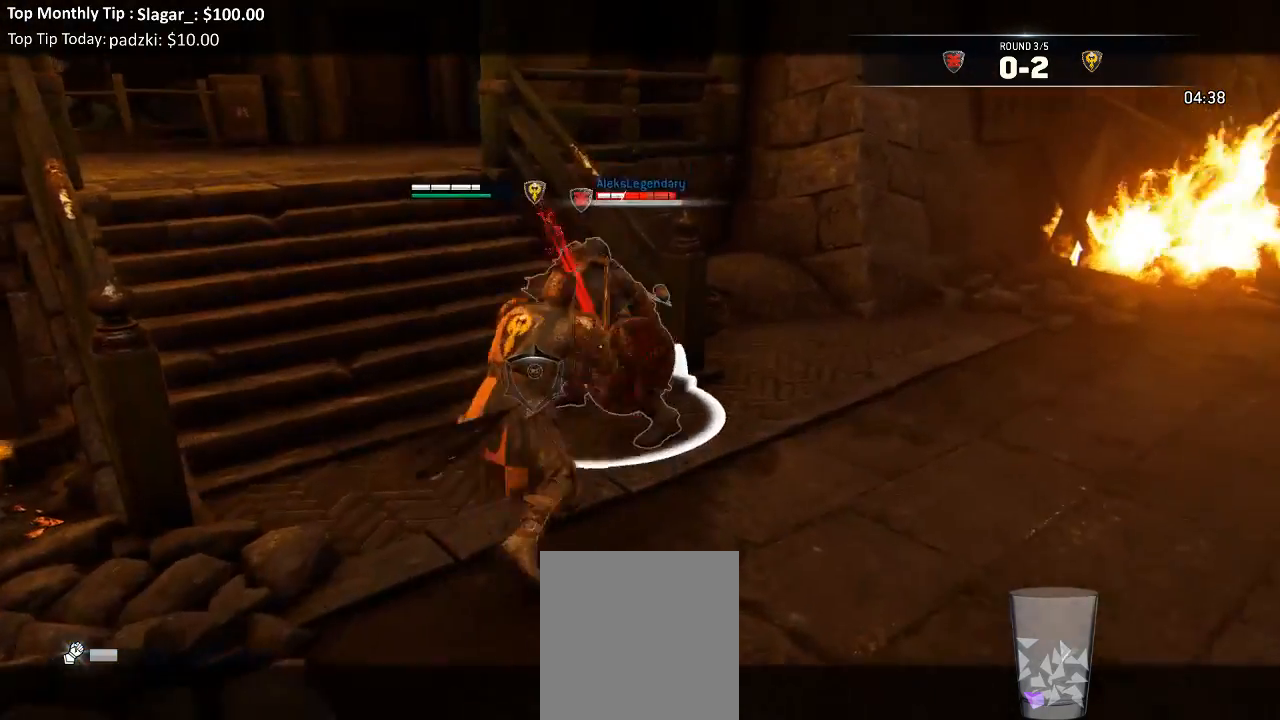
{"buttons": ["L2", "L3"], "left_stick": "up", "right_stick": "center", "events": [[33, "right_stick", "center"], [233, "left_stick", "up-right"], [383, "left_stick", "up"], [400, "L3", "down"]]}
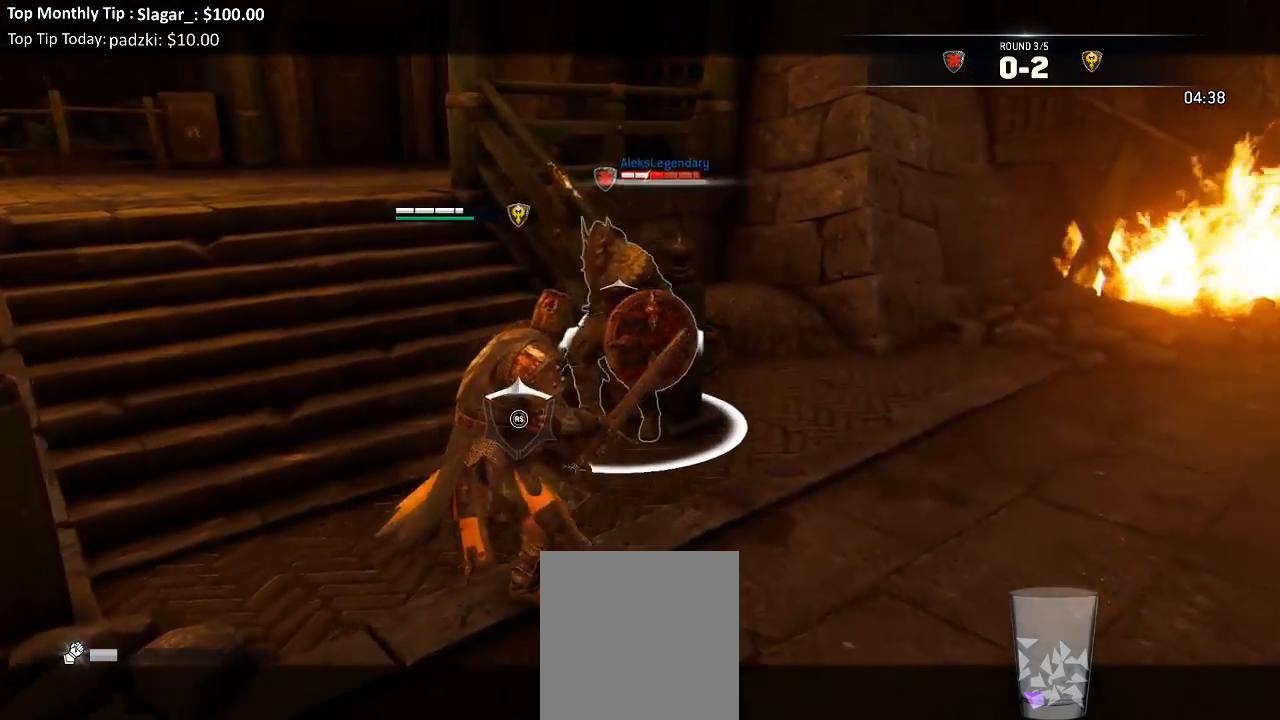
{"buttons": ["L2"], "left_stick": "up", "right_stick": "center", "events": [[83, "L3", "up"], [217, "A", "down"], [367, "A", "up"]]}
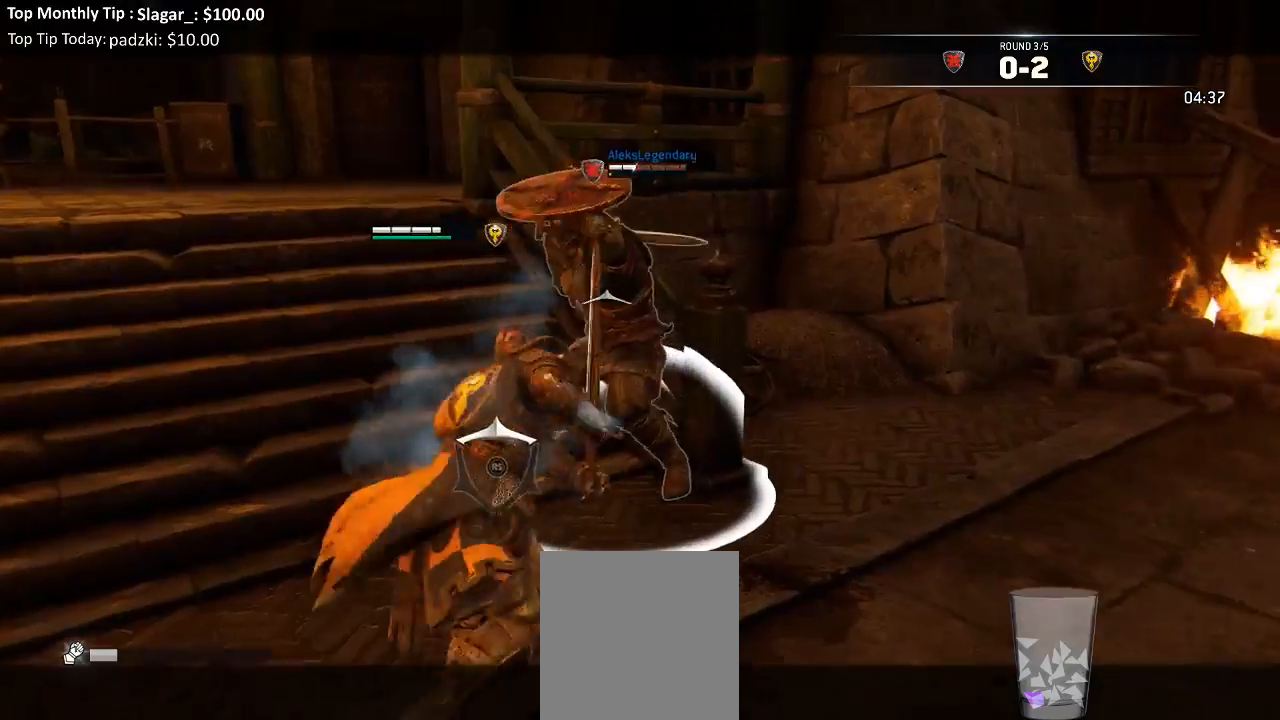
{"buttons": ["X", "L2"], "left_stick": "up-right", "right_stick": "center"}
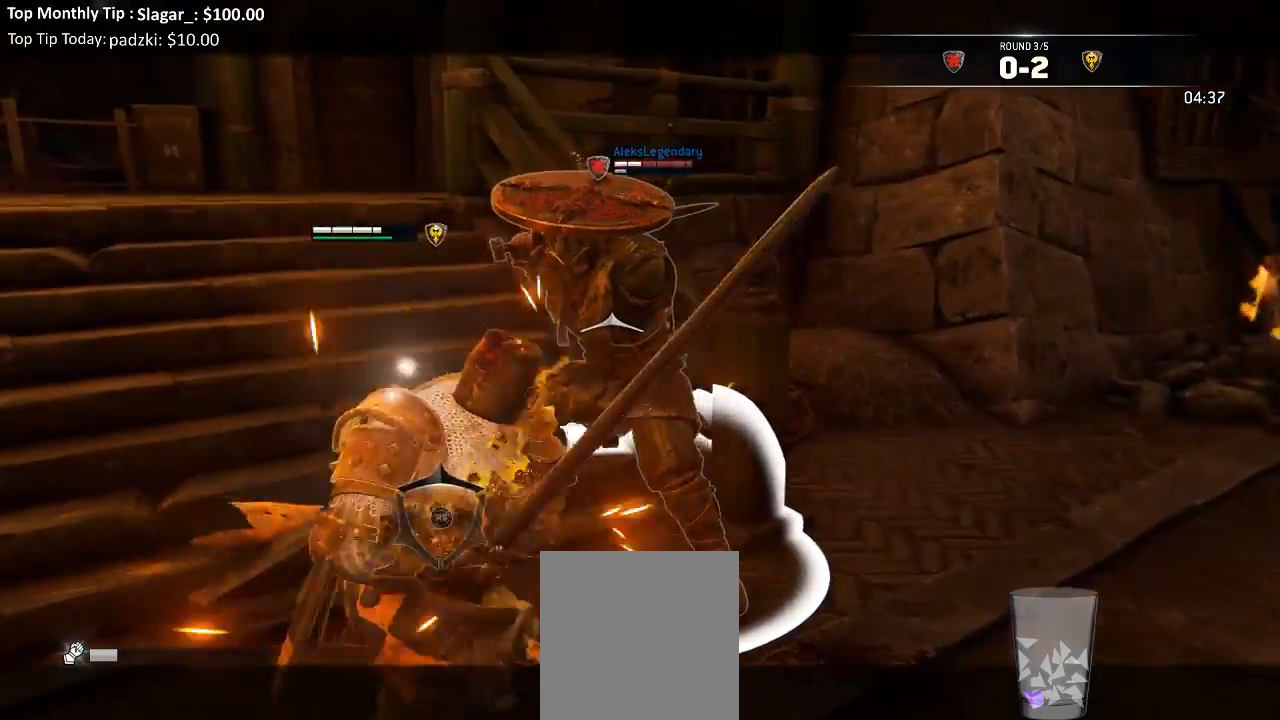
{"buttons": ["L2"], "left_stick": "up-right", "right_stick": "center", "events": [[250, "X", "up"], [317, "X", "down"], [417, "X", "up"]]}
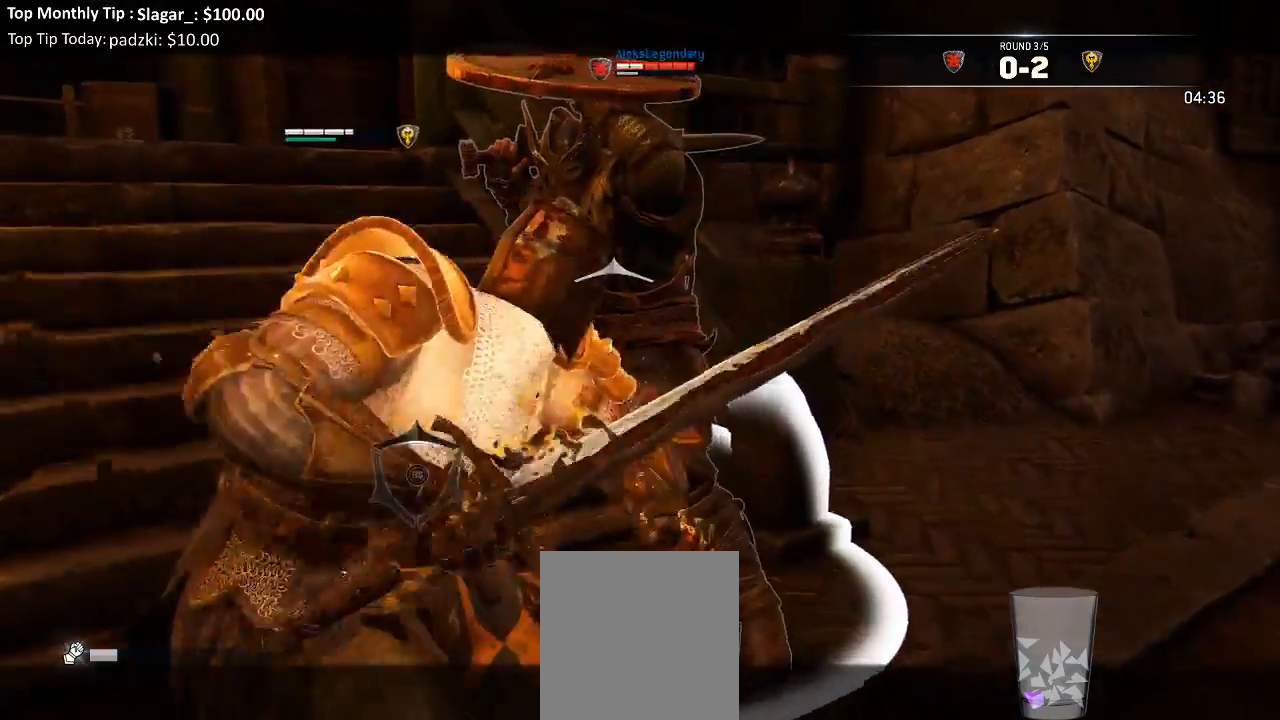
{"buttons": ["X", "L2", "L3"], "left_stick": "down-right", "right_stick": "center", "events": [[100, "left_stick", "center"], [150, "L3", "down"], [150, "left_stick", "down-right"], [467, "X", "down"]]}
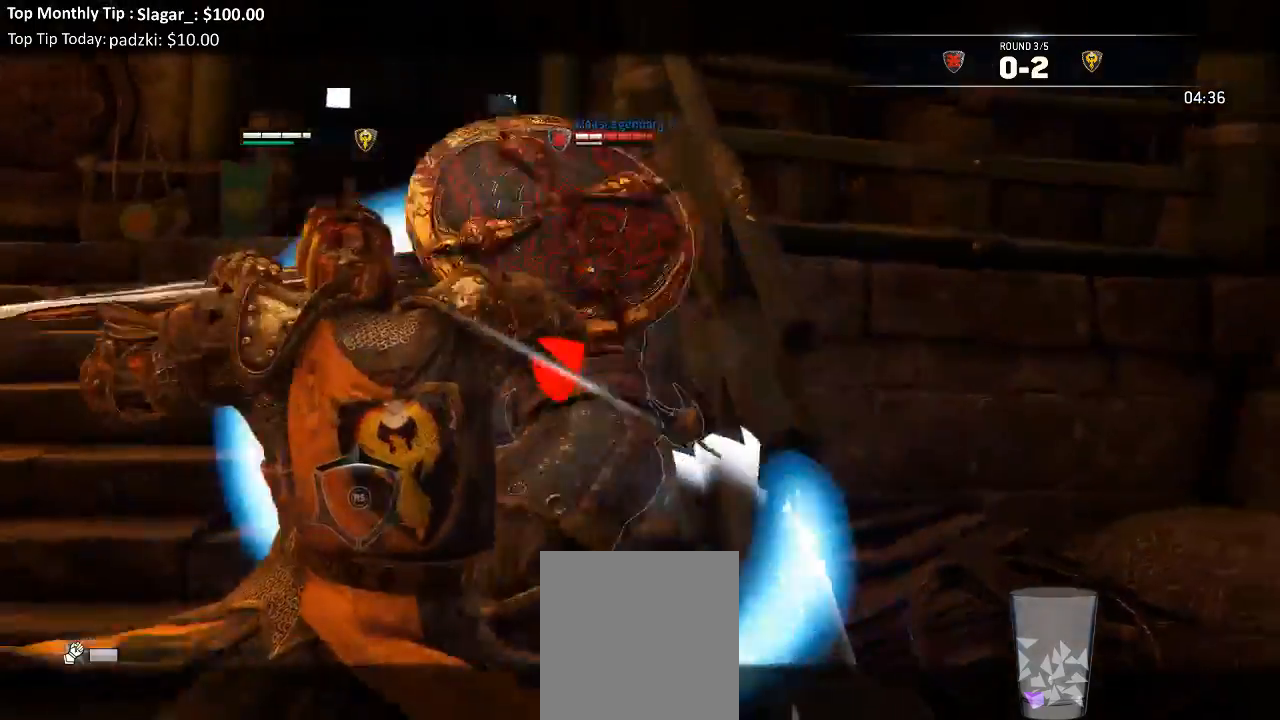
{"buttons": ["L2", "L3"], "left_stick": "down-right", "right_stick": "center", "events": [[133, "X", "up"]]}
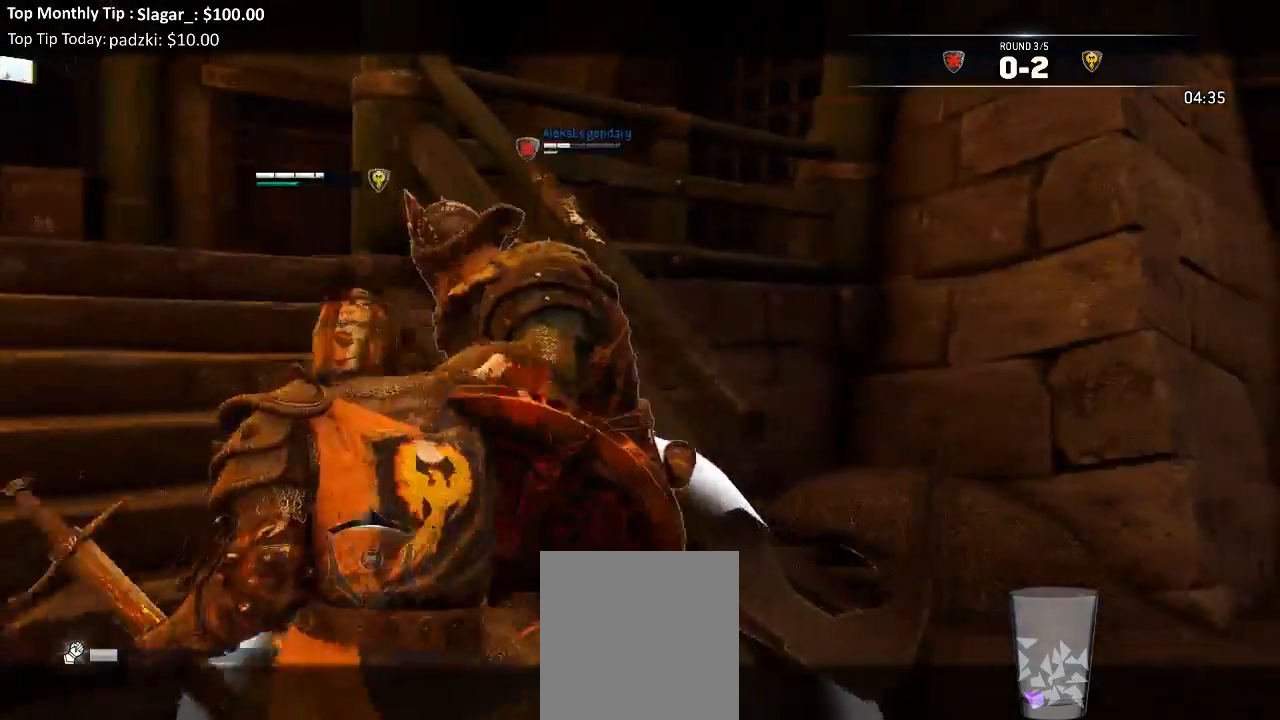
{"buttons": ["X", "L2"], "left_stick": "up-right", "right_stick": "center", "events": [[283, "L3", "up"], [383, "left_stick", "up-right"], [467, "X", "down"]]}
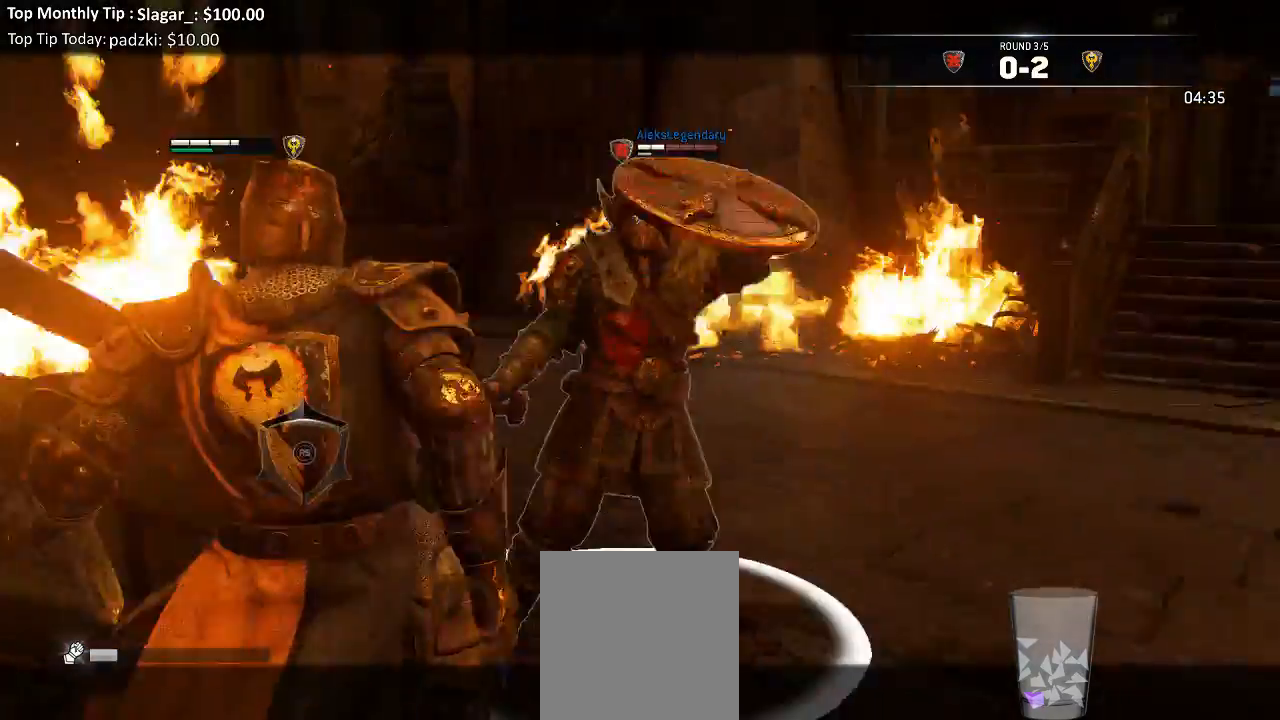
{"buttons": ["L2"], "left_stick": "up", "right_stick": "up"}
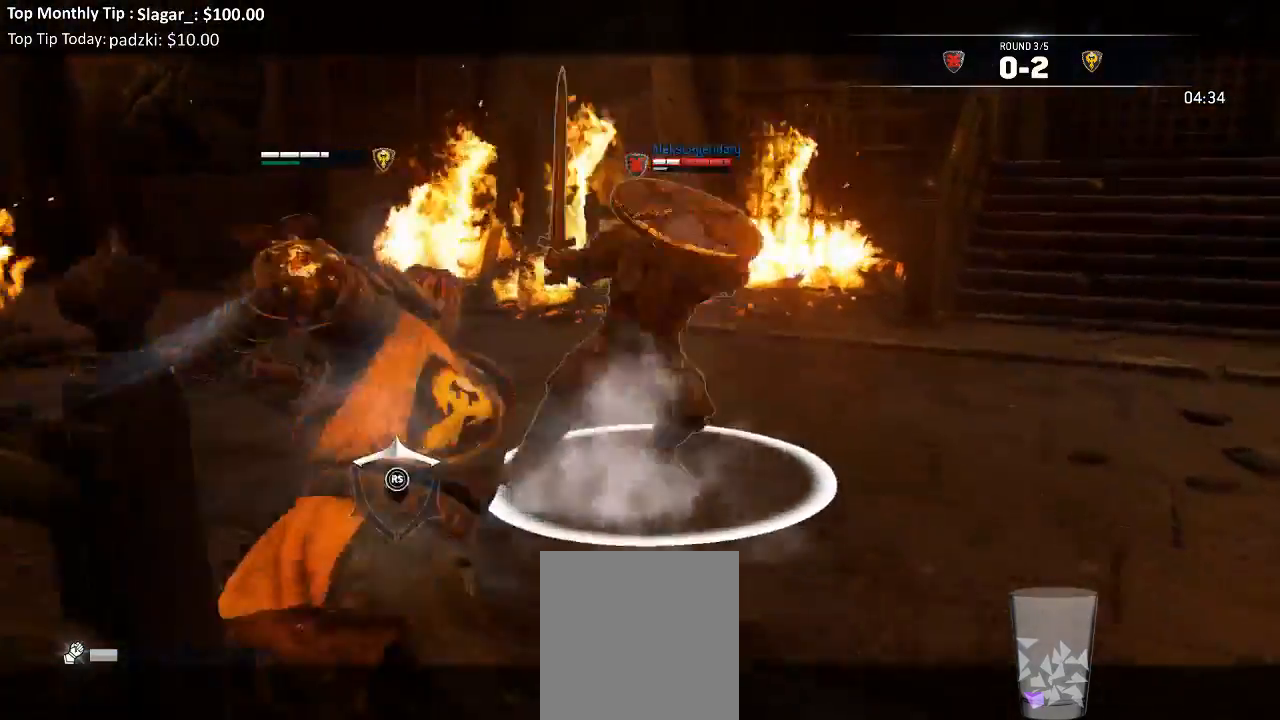
{"buttons": ["L2", "R3"], "left_stick": "up", "right_stick": "up", "events": [[200, "R2", "down"], [200, "R3", "down"], [333, "R2", "up"]]}
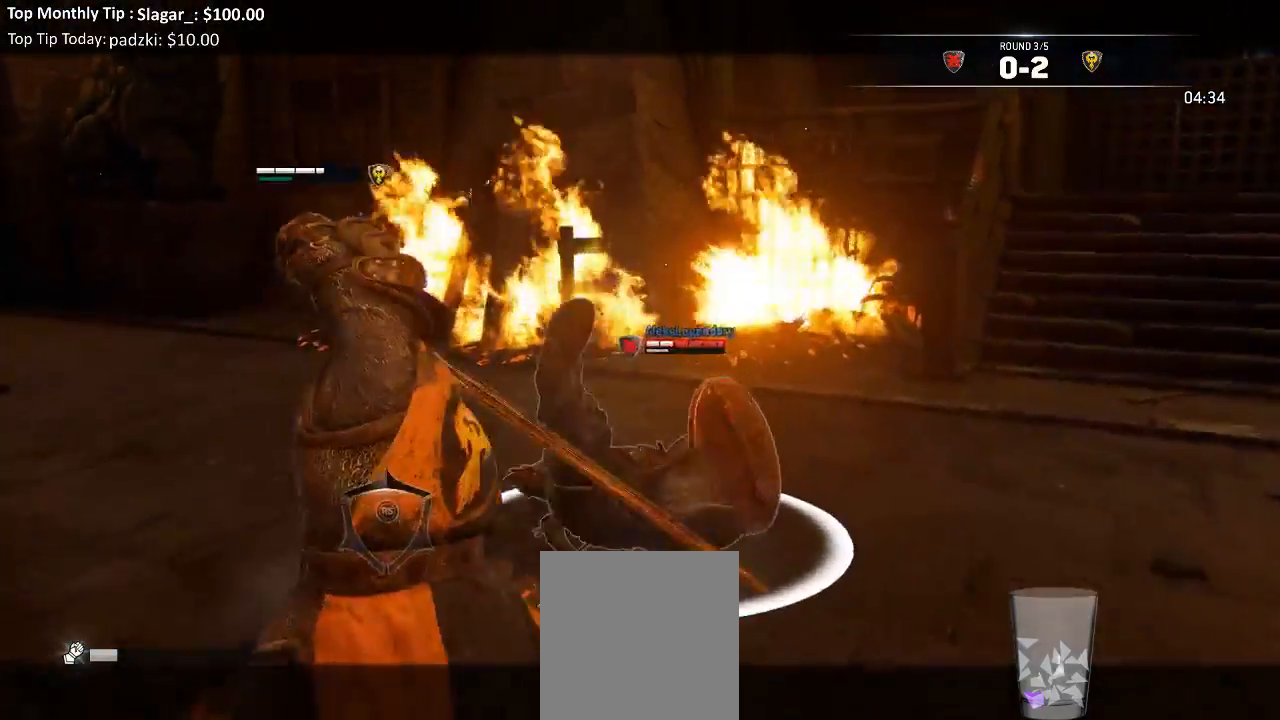
{"buttons": ["L2"], "left_stick": "up", "right_stick": "up"}
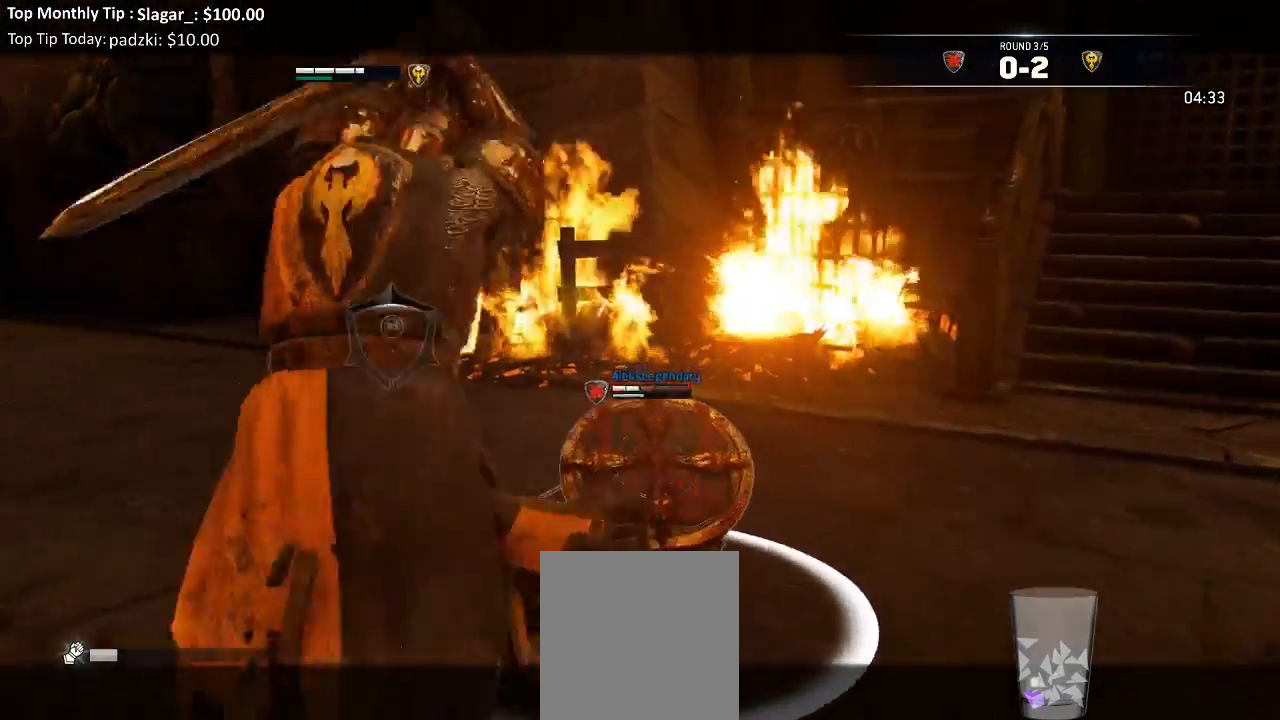
{"buttons": ["L2", "L3"], "left_stick": "up-left", "right_stick": "center", "events": [[150, "left_stick", "left"], [383, "L3", "down"], [450, "left_stick", "up-left"], [483, "right_stick", "center"]]}
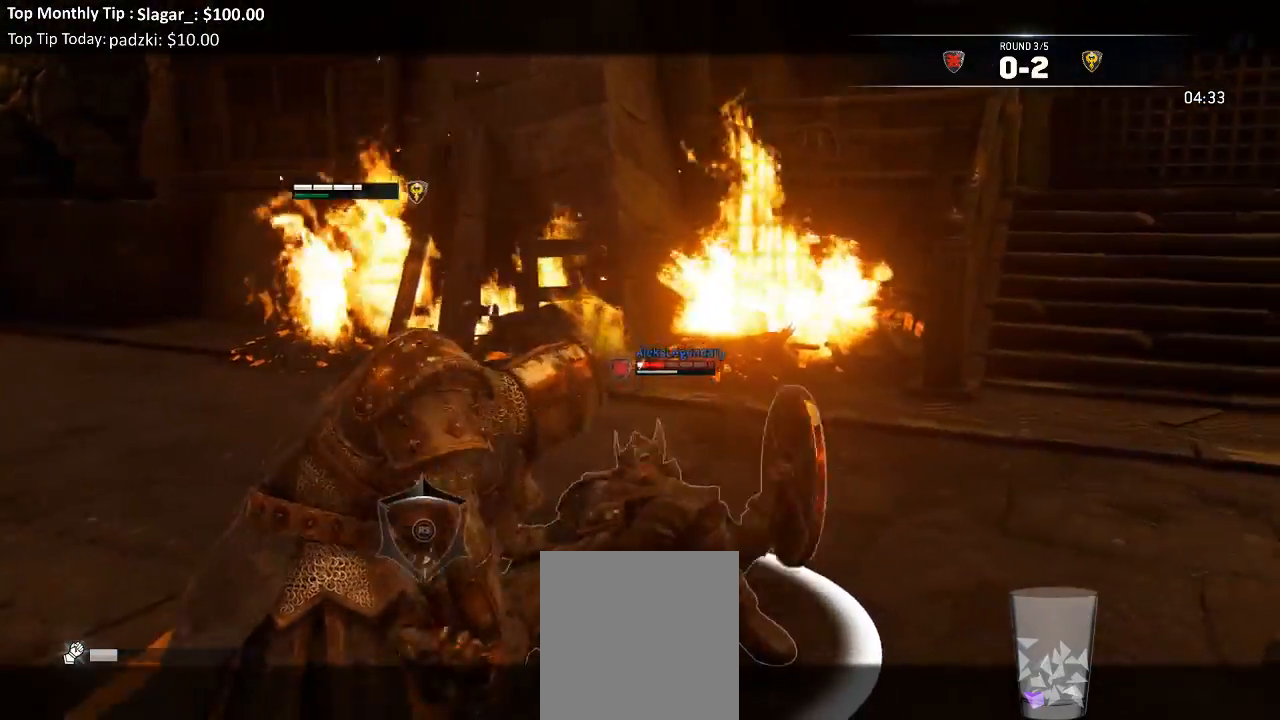
{"buttons": ["L2"], "left_stick": "up", "right_stick": "left", "events": [[33, "L3", "up"], [133, "left_stick", "up"], [167, "right_stick", "left"]]}
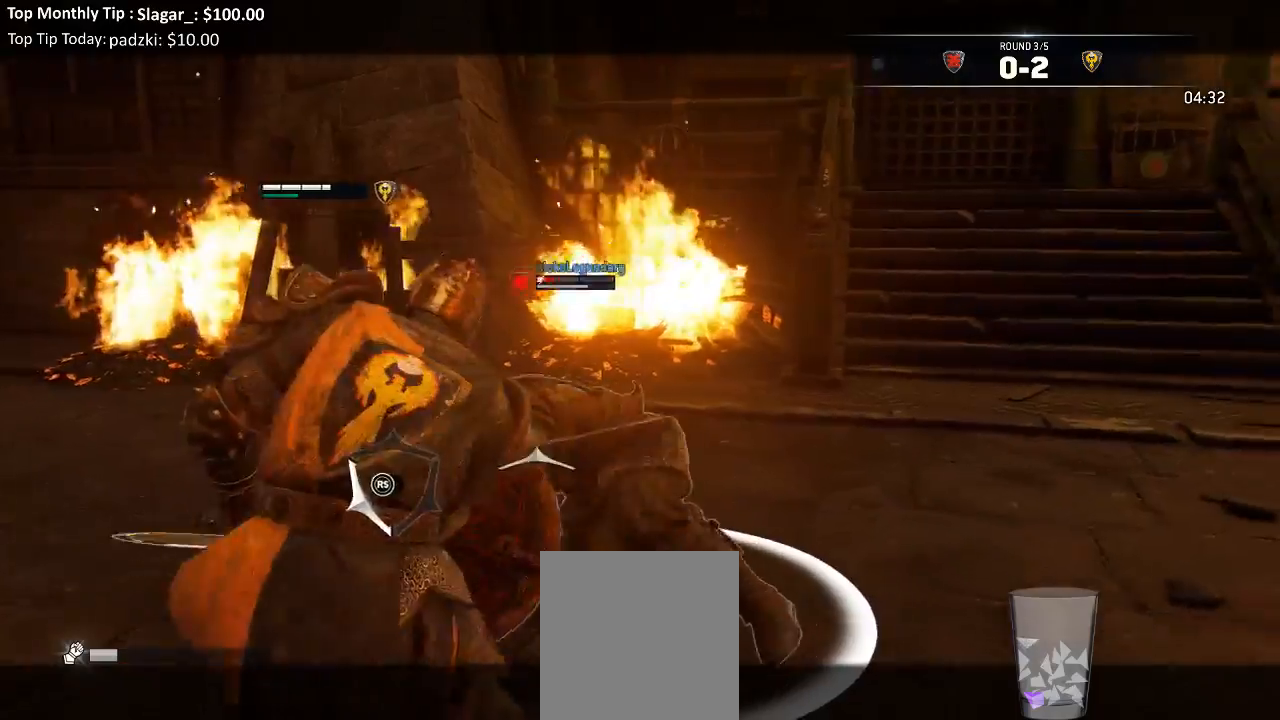
{"buttons": ["L2"], "left_stick": "up", "right_stick": "center", "events": [[83, "R2", "down"], [217, "R2", "up"], [250, "right_stick", "center"], [317, "B", "down"], [400, "B", "up"]]}